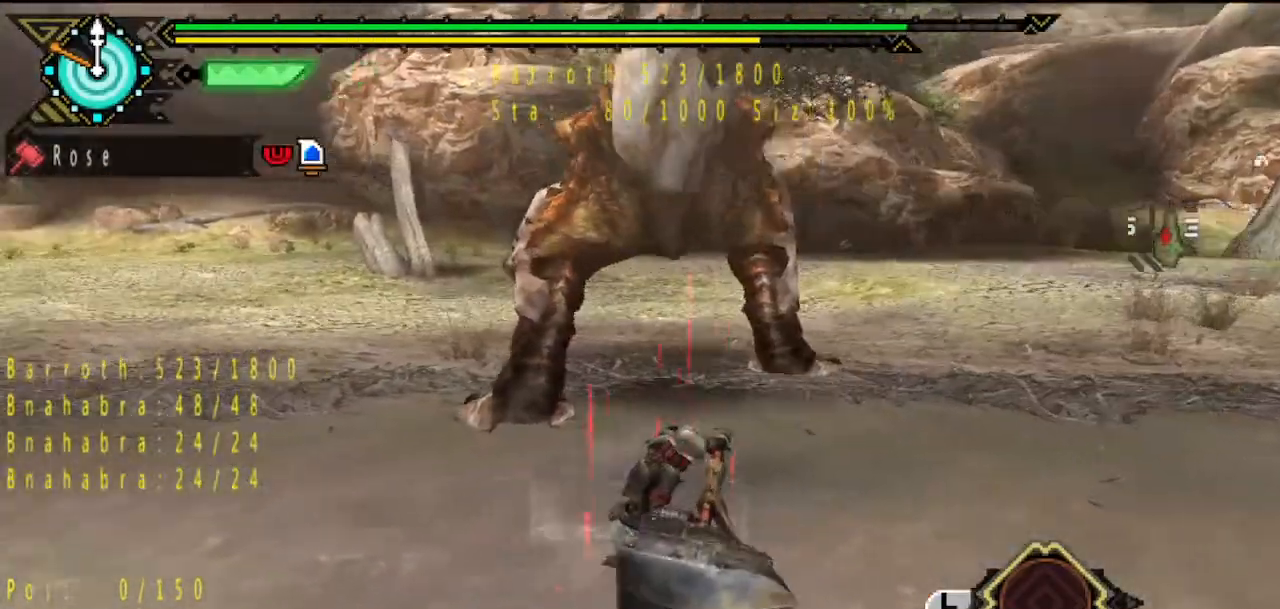
Gameplay with a controller (PlayStation layout); each line is a JSON object with the inputs held at the frame after it. "button_events" lists button changes between this image and that frame as [ms after this image, input, new state], when the widget could be followed in between (sticks are given only as held states). Not read: L3 R3.
{"buttons": [], "left_stick": "right", "right_stick": "center", "button_events": []}
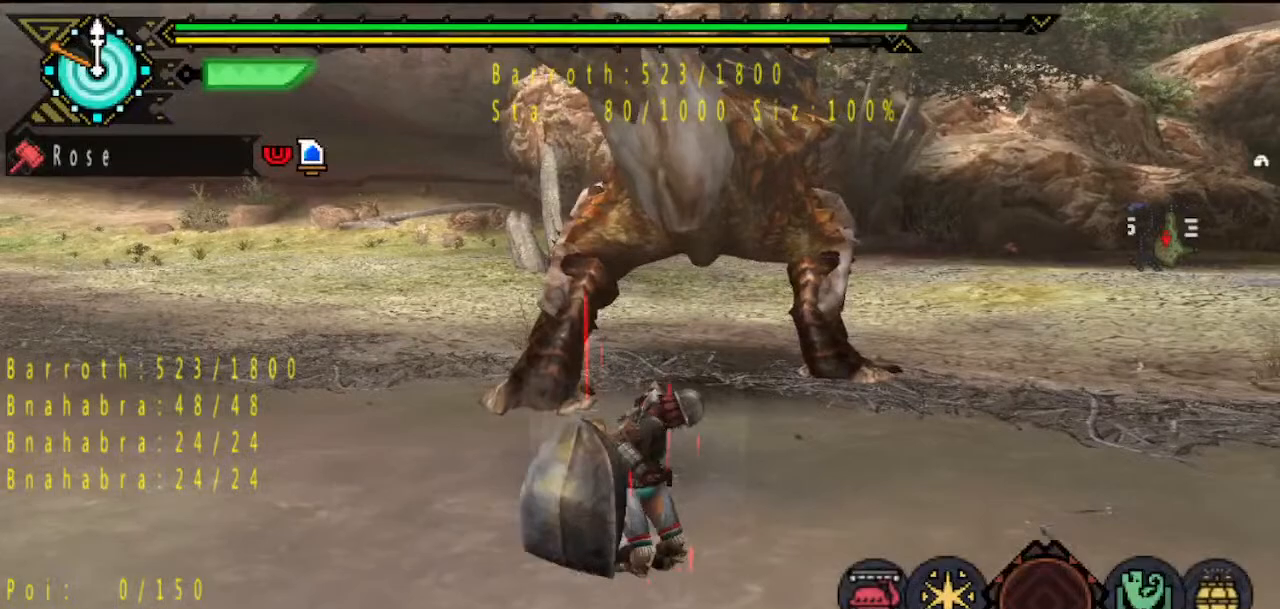
{"buttons": [], "left_stick": "down-right", "right_stick": "center", "button_events": []}
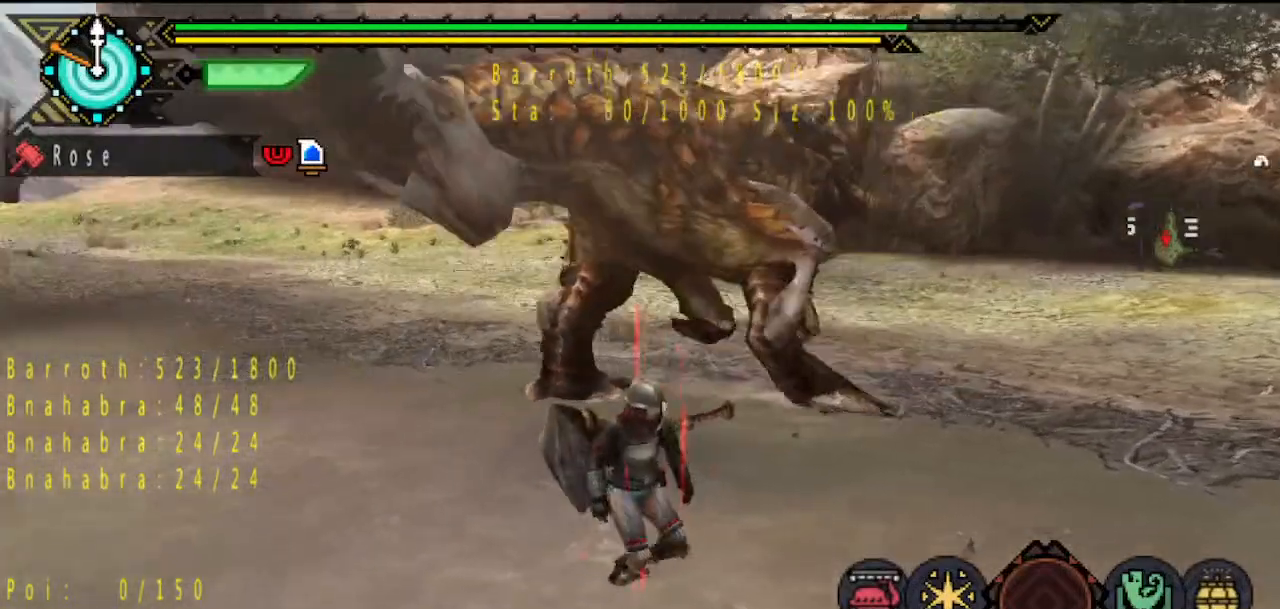
{"buttons": [], "left_stick": "down", "right_stick": "center", "button_events": []}
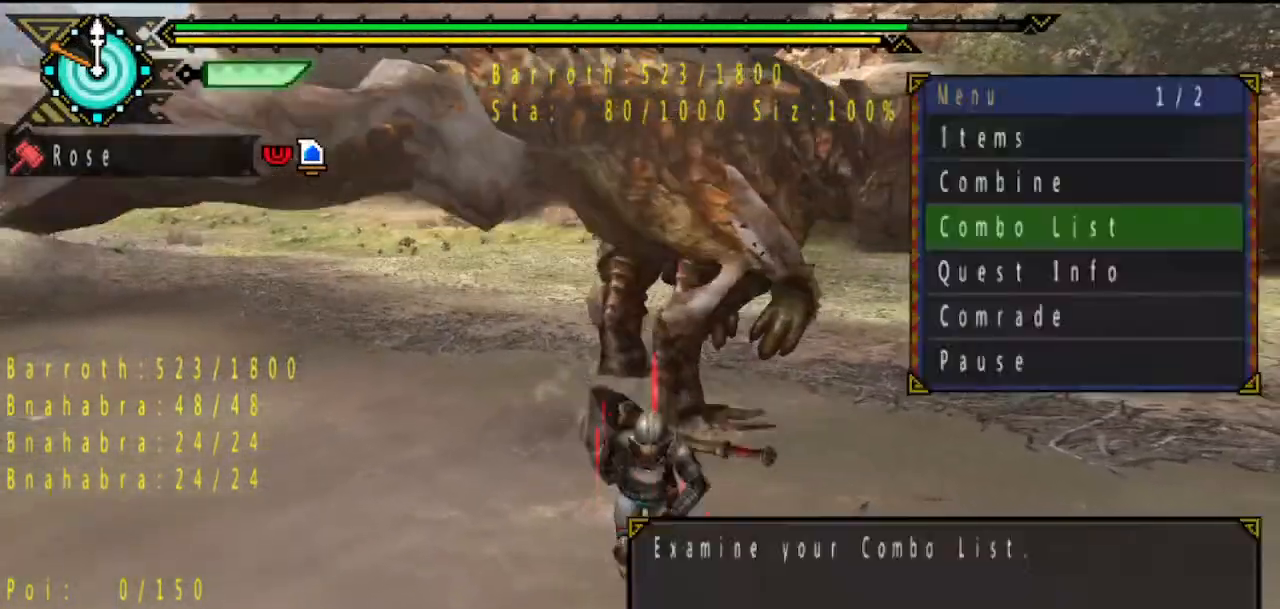
{"buttons": [], "left_stick": "down", "right_stick": "center", "button_events": [[167, "CIRCLE", "down"], [267, "CIRCLE", "up"], [367, "DPAD_DOWN", "down"], [450, "DPAD_DOWN", "up"]]}
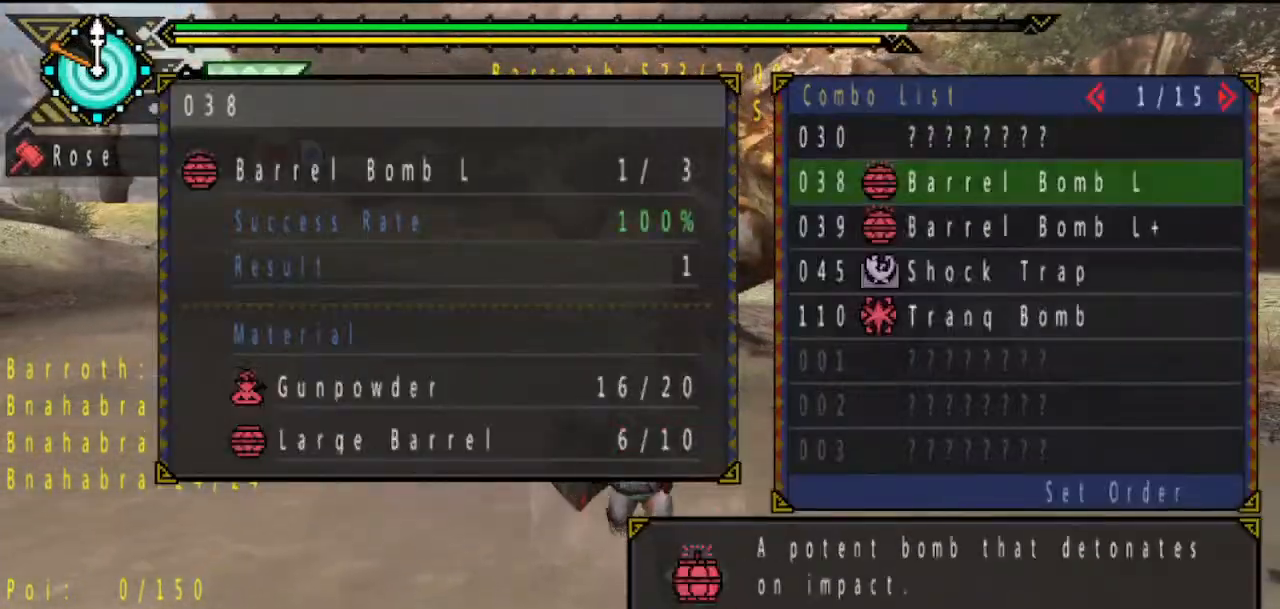
{"buttons": [], "left_stick": "down-right", "right_stick": "center", "button_events": [[50, "DPAD_DOWN", "down"], [250, "CIRCLE", "down"], [250, "DPAD_DOWN", "up"], [317, "CIRCLE", "up"], [383, "CIRCLE", "down"], [450, "CIRCLE", "up"]]}
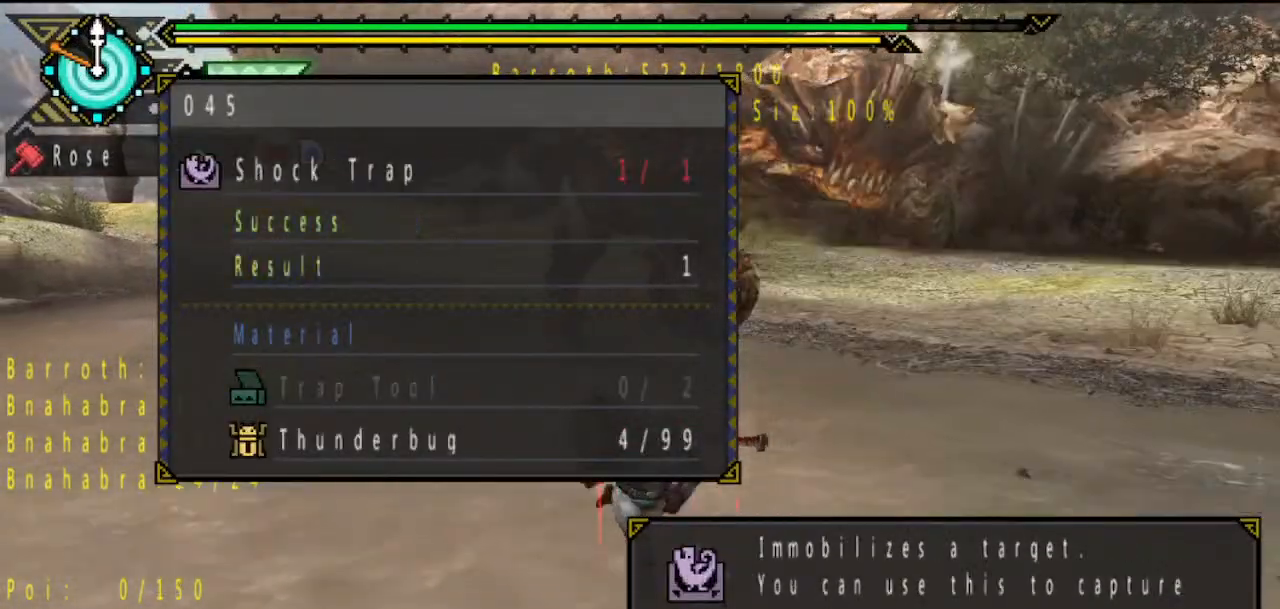
{"buttons": [], "left_stick": "right", "right_stick": "center", "button_events": [[17, "CIRCLE", "down"], [83, "CIRCLE", "up"]]}
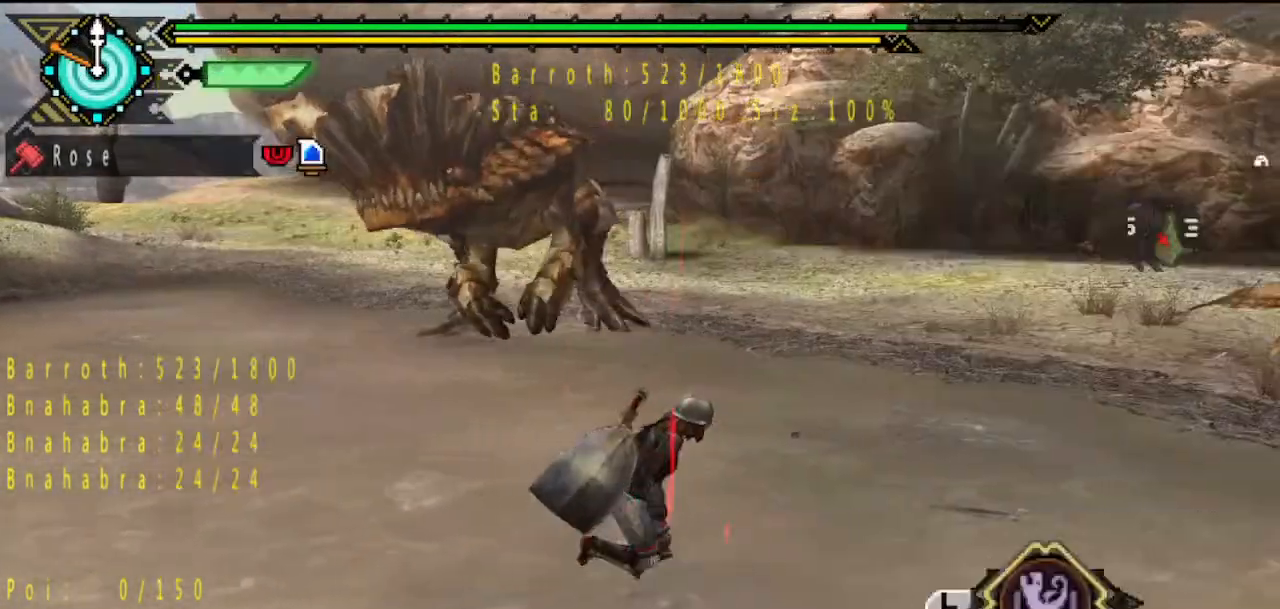
{"buttons": [], "left_stick": "right", "right_stick": "center", "button_events": []}
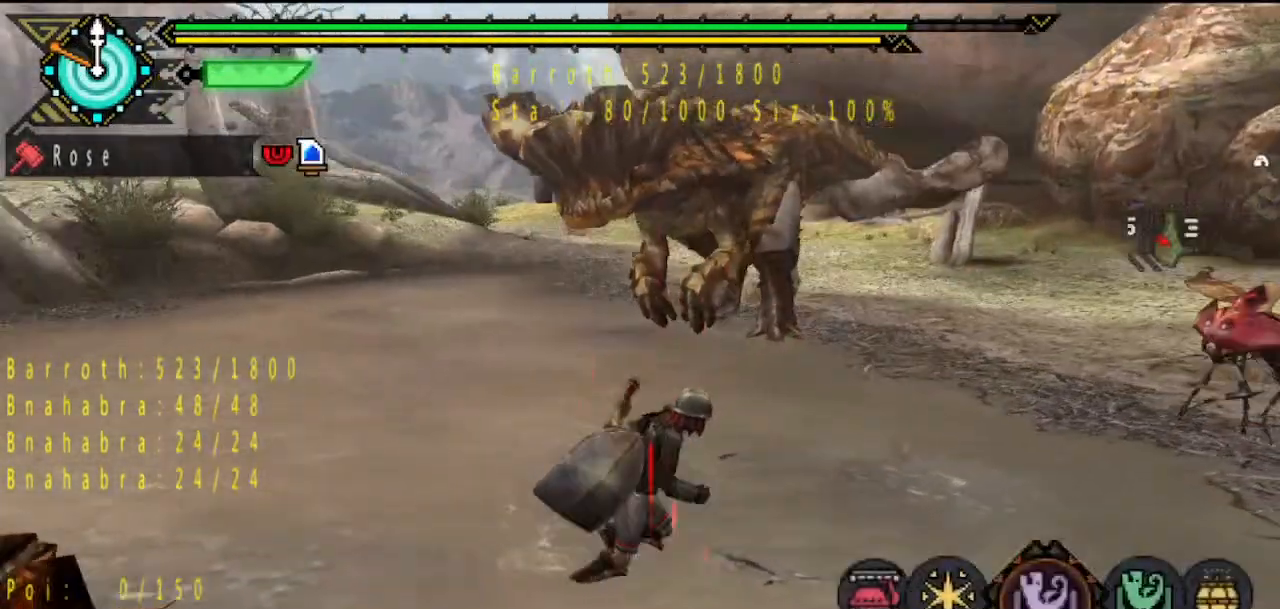
{"buttons": [], "left_stick": "right", "right_stick": "center", "button_events": []}
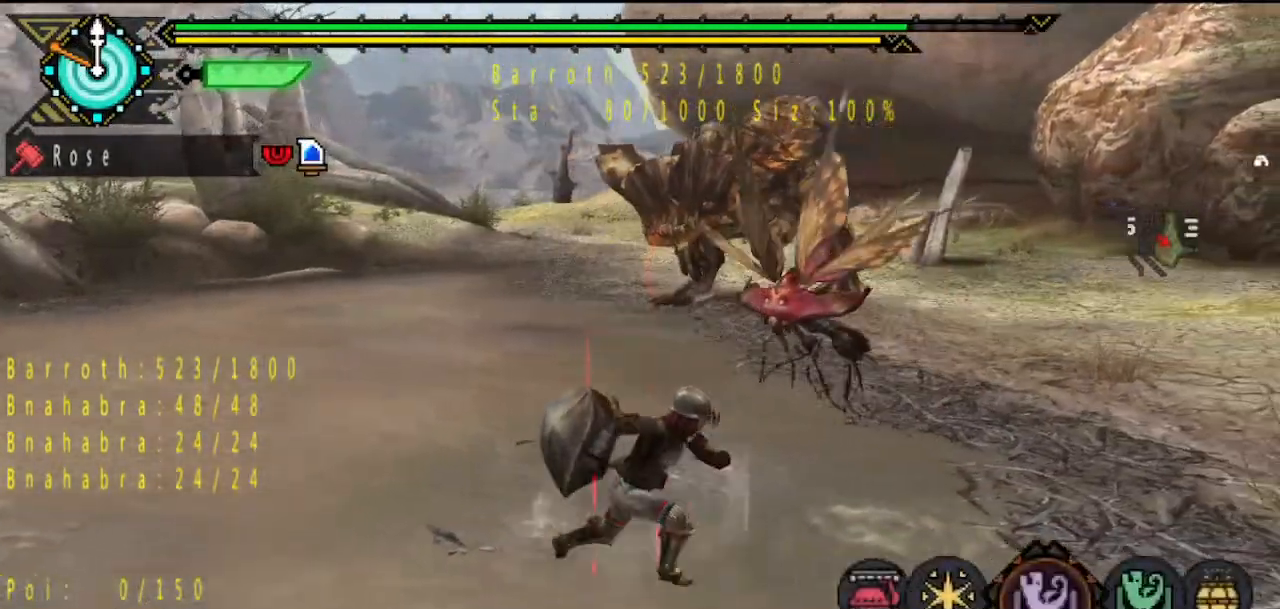
{"buttons": [], "left_stick": "right", "right_stick": "left", "button_events": []}
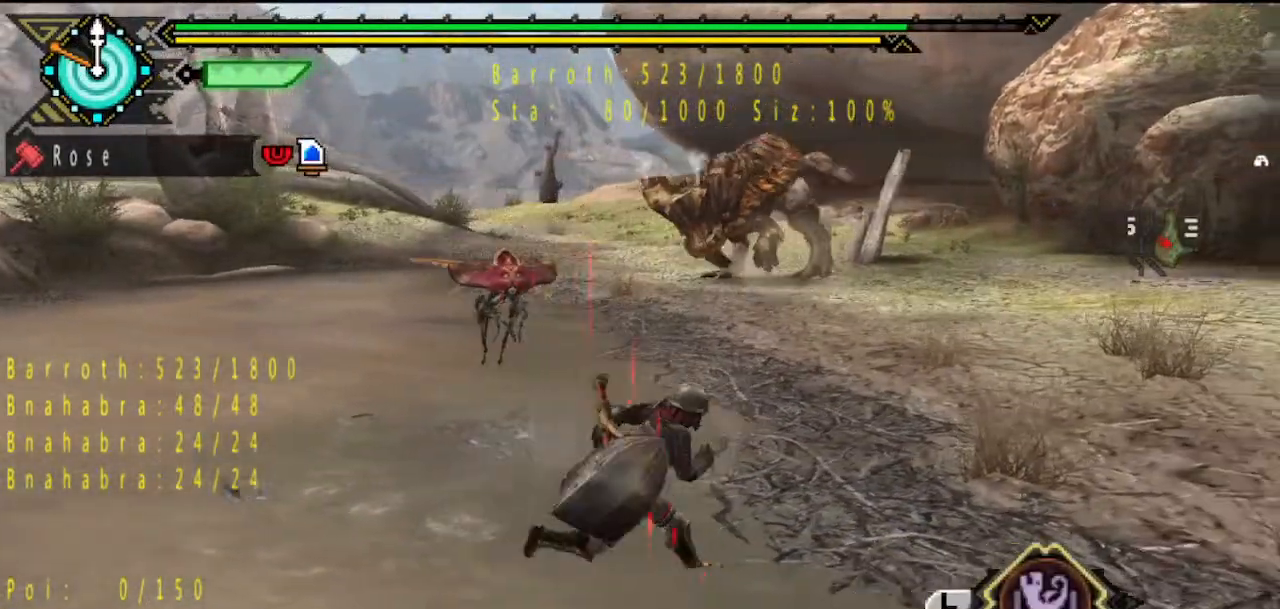
{"buttons": [], "left_stick": "right", "right_stick": "center", "button_events": []}
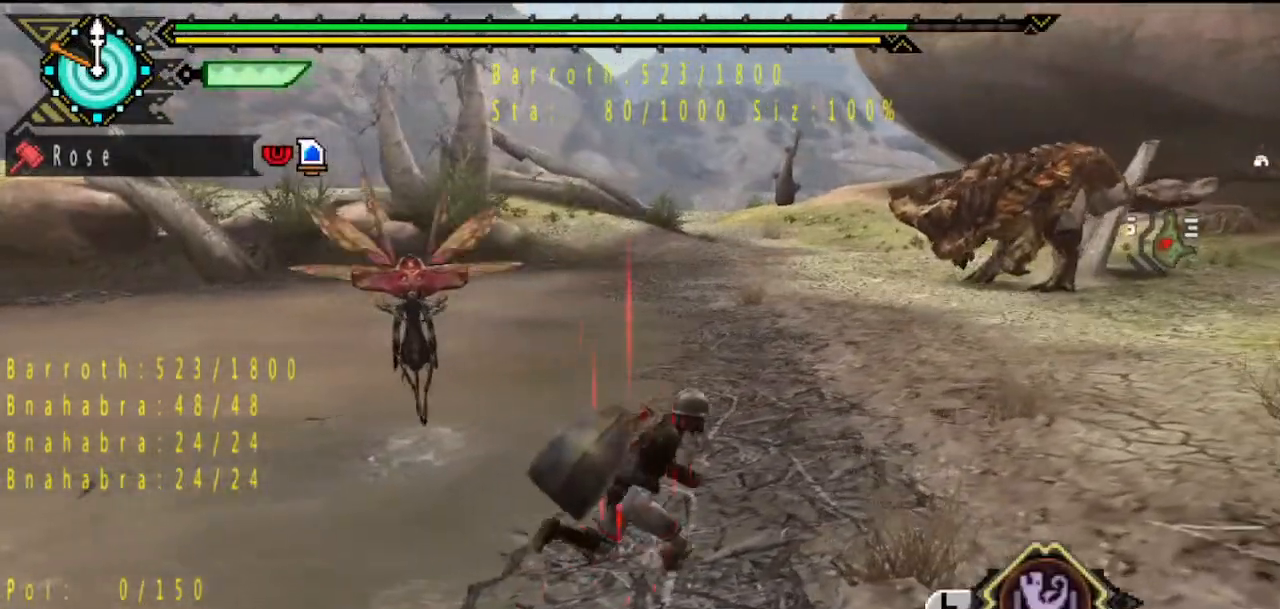
{"buttons": [], "left_stick": "right", "right_stick": "center", "button_events": []}
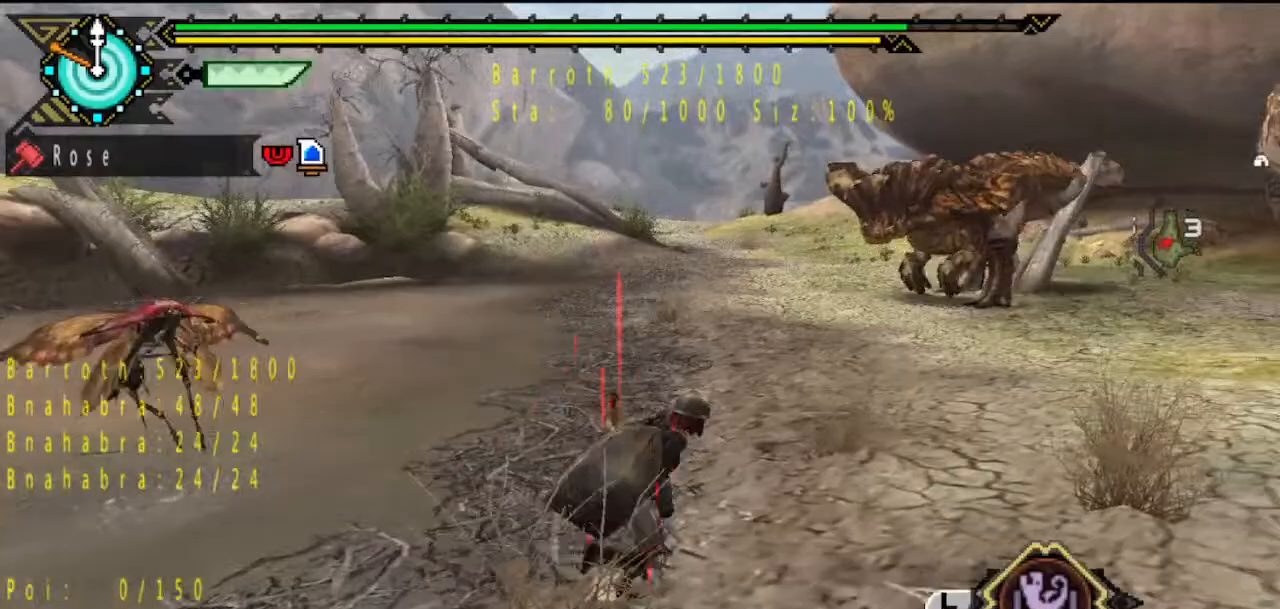
{"buttons": [], "left_stick": "right", "right_stick": "center", "button_events": []}
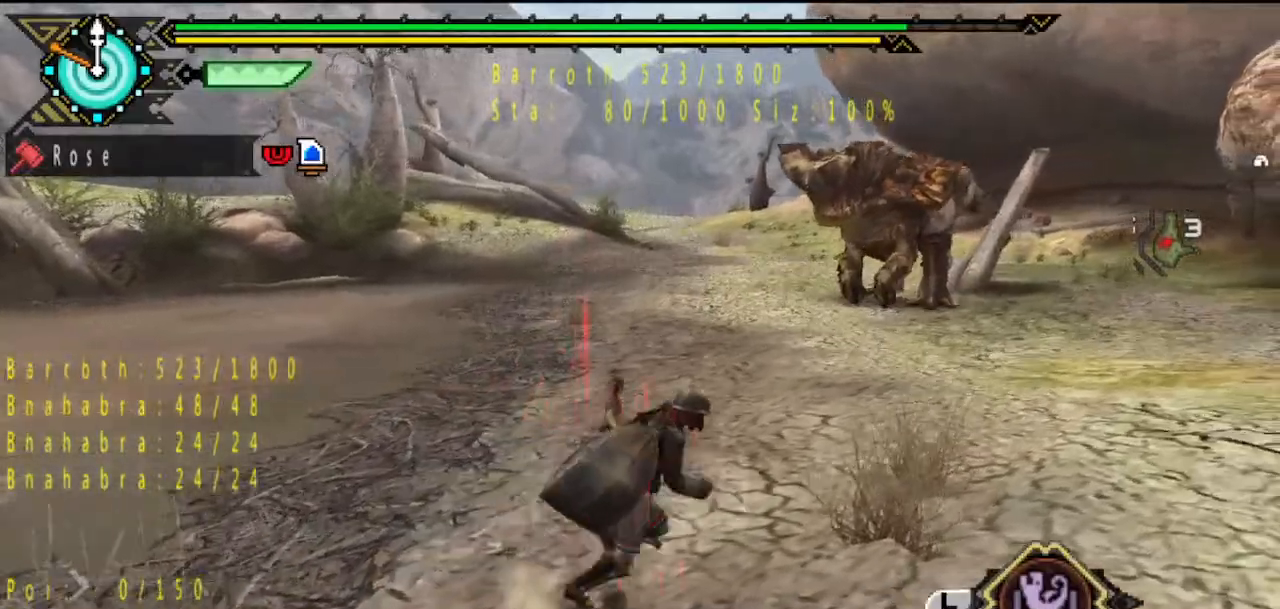
{"buttons": [], "left_stick": "right", "right_stick": "center", "button_events": []}
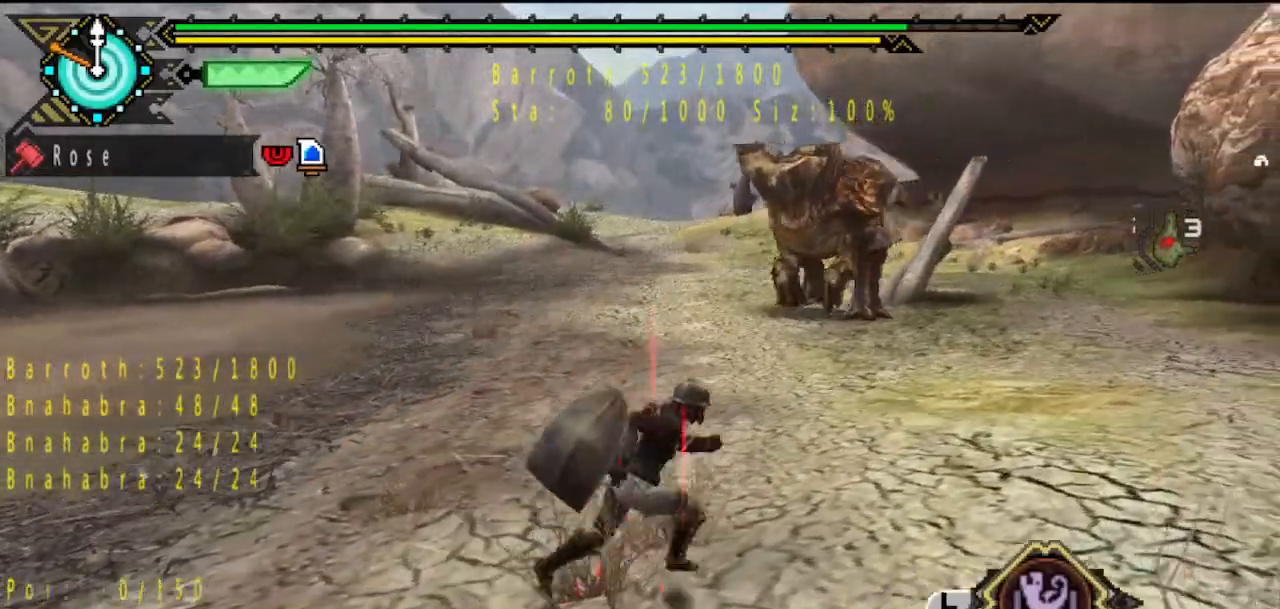
{"buttons": [], "left_stick": "up-right", "right_stick": "center", "button_events": []}
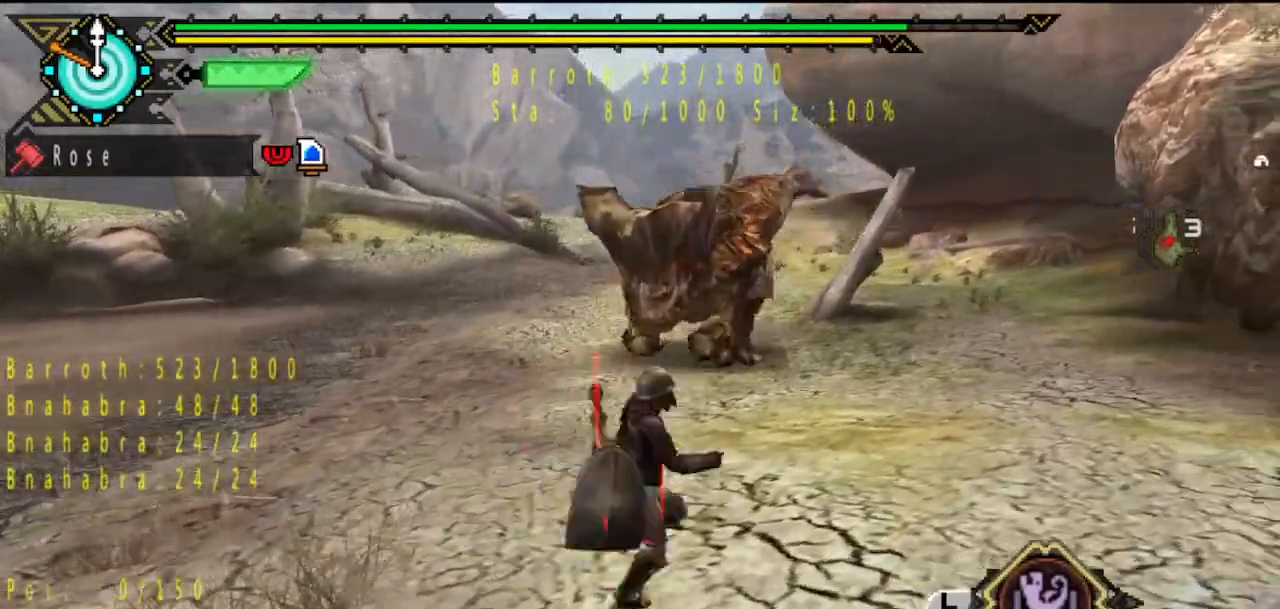
{"buttons": [], "left_stick": "up", "right_stick": "center", "button_events": []}
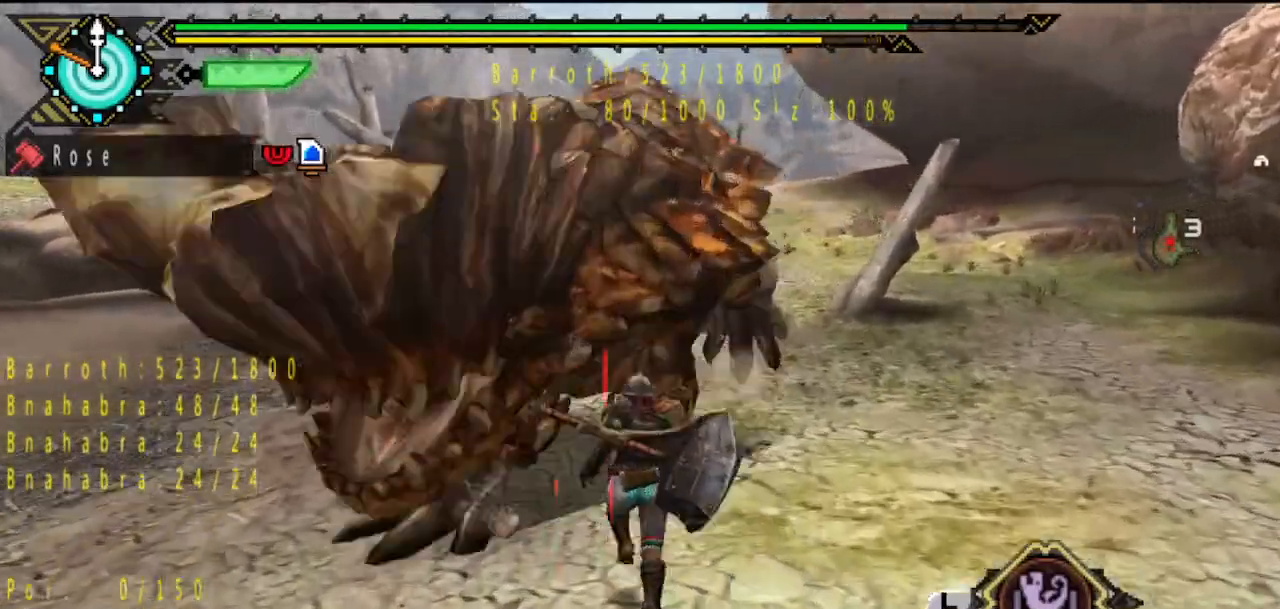
{"buttons": [], "left_stick": "up", "right_stick": "center", "button_events": [[250, "SQUARE", "down"], [383, "SQUARE", "up"]]}
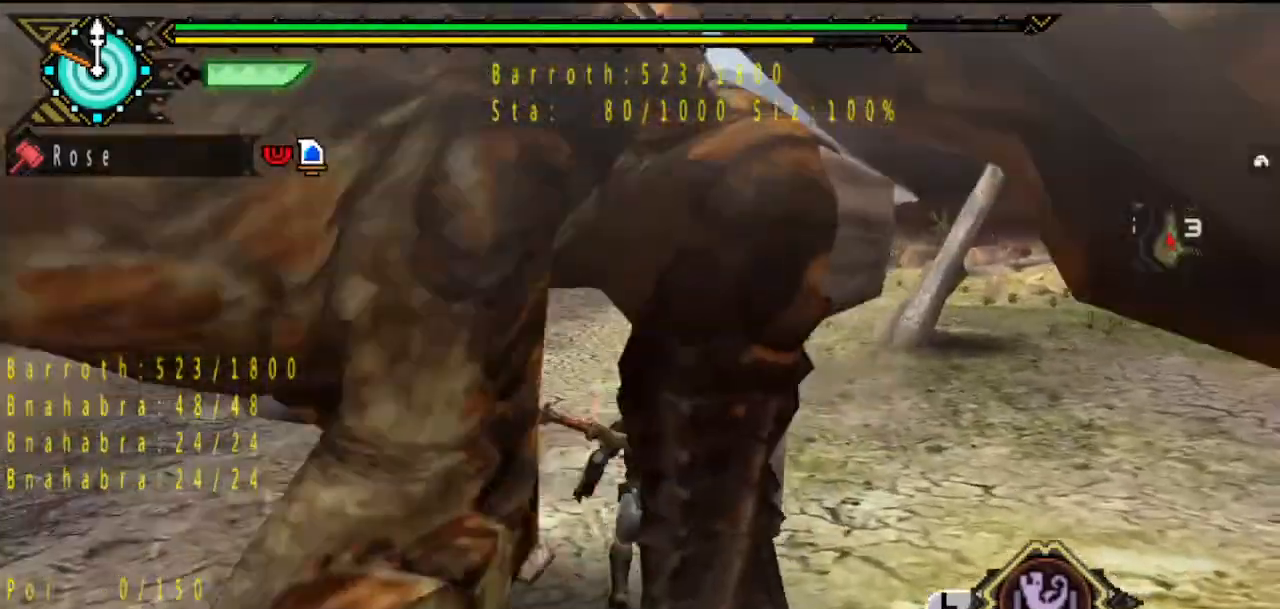
{"buttons": ["DPAD_LEFT"], "left_stick": "center", "right_stick": "center", "button_events": [[383, "DPAD_LEFT", "down"]]}
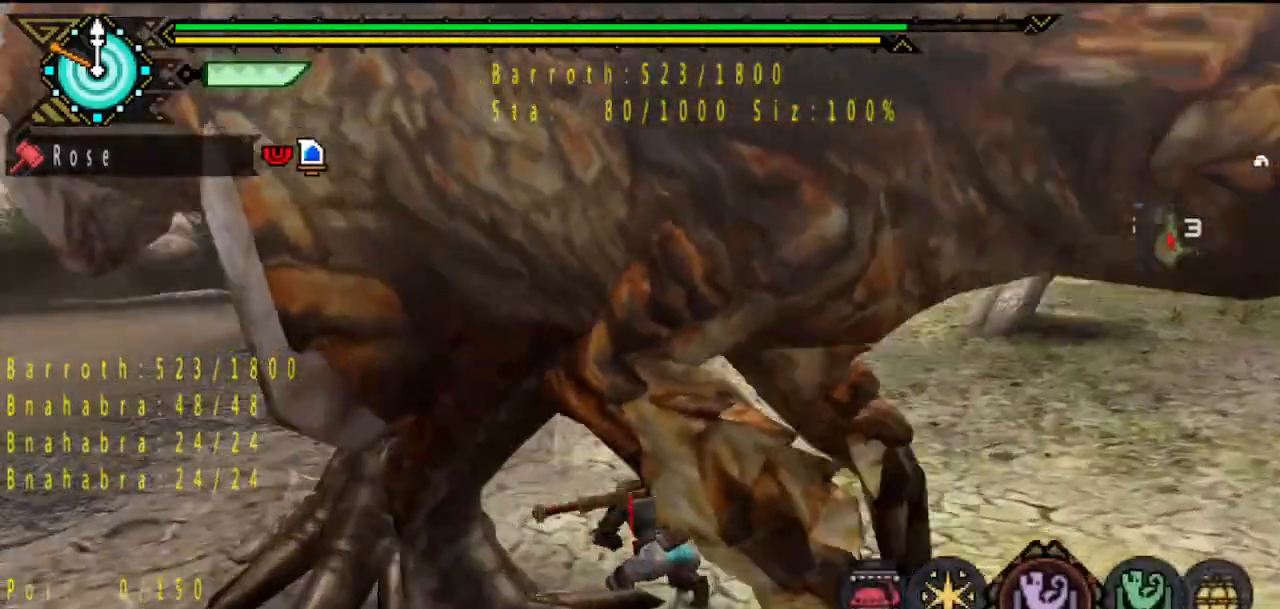
{"buttons": ["DPAD_LEFT"], "left_stick": "center", "right_stick": "center", "button_events": []}
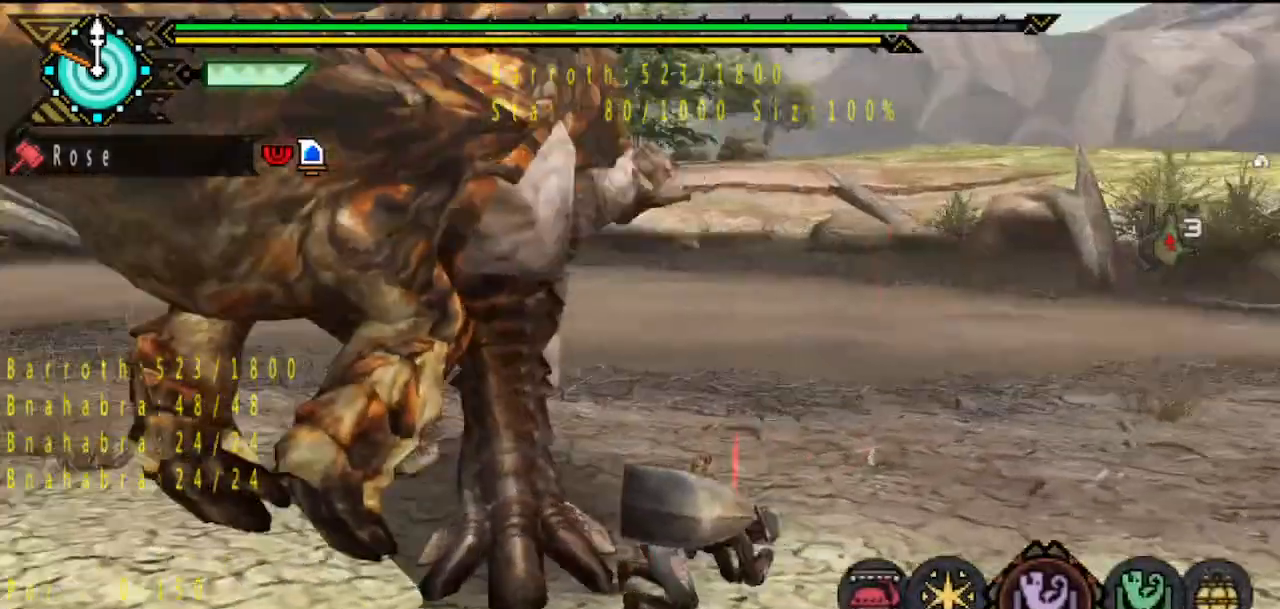
{"buttons": ["DPAD_LEFT"], "left_stick": "center", "right_stick": "center", "button_events": [[133, "SQUARE", "down"], [200, "SQUARE", "up"]]}
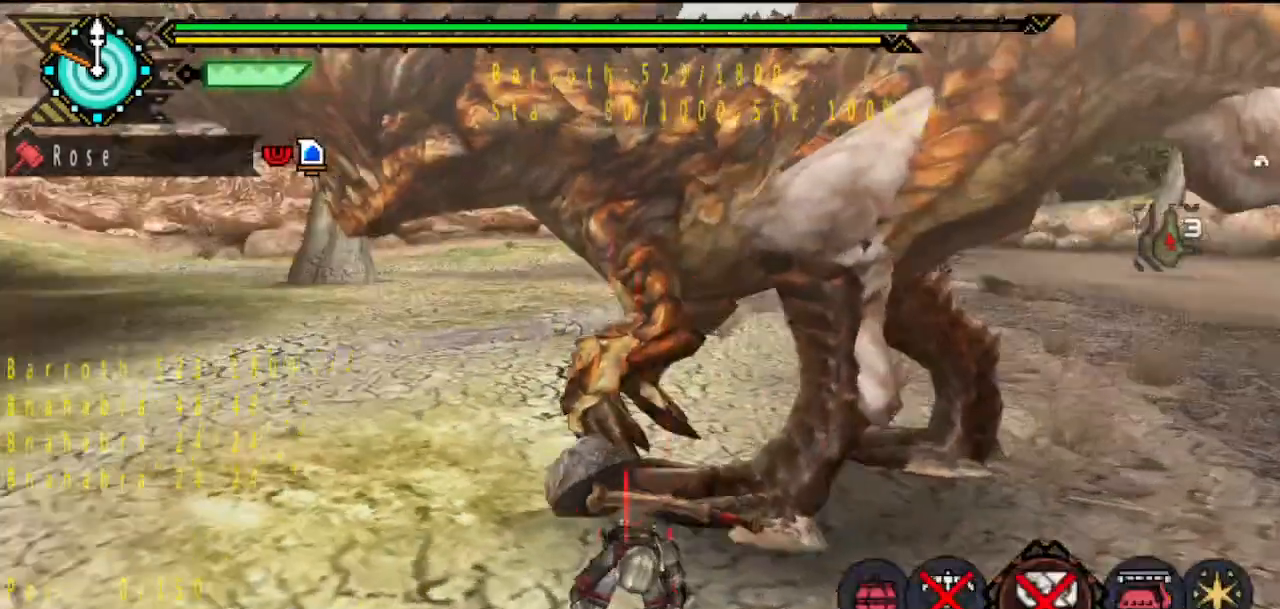
{"buttons": [], "left_stick": "center", "right_stick": "center", "button_events": [[33, "DPAD_LEFT", "up"]]}
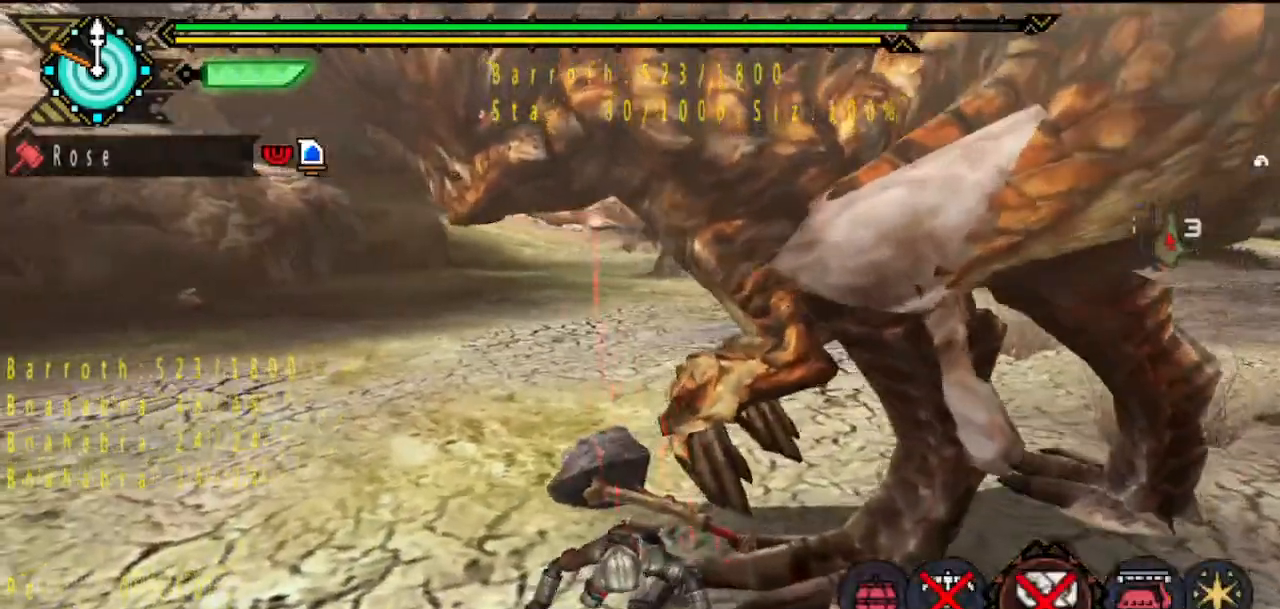
{"buttons": [], "left_stick": "center", "right_stick": "center", "button_events": [[217, "CIRCLE", "down"], [317, "CIRCLE", "up"]]}
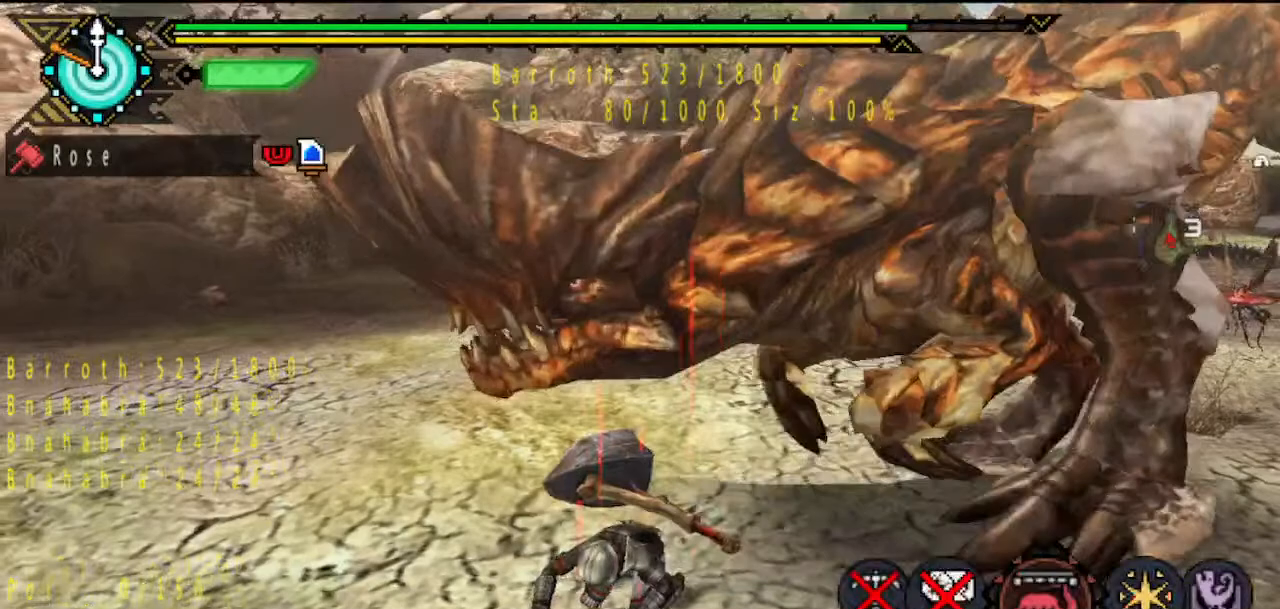
{"buttons": ["DPAD_RIGHT"], "left_stick": "center", "right_stick": "center", "button_events": [[417, "DPAD_RIGHT", "down"]]}
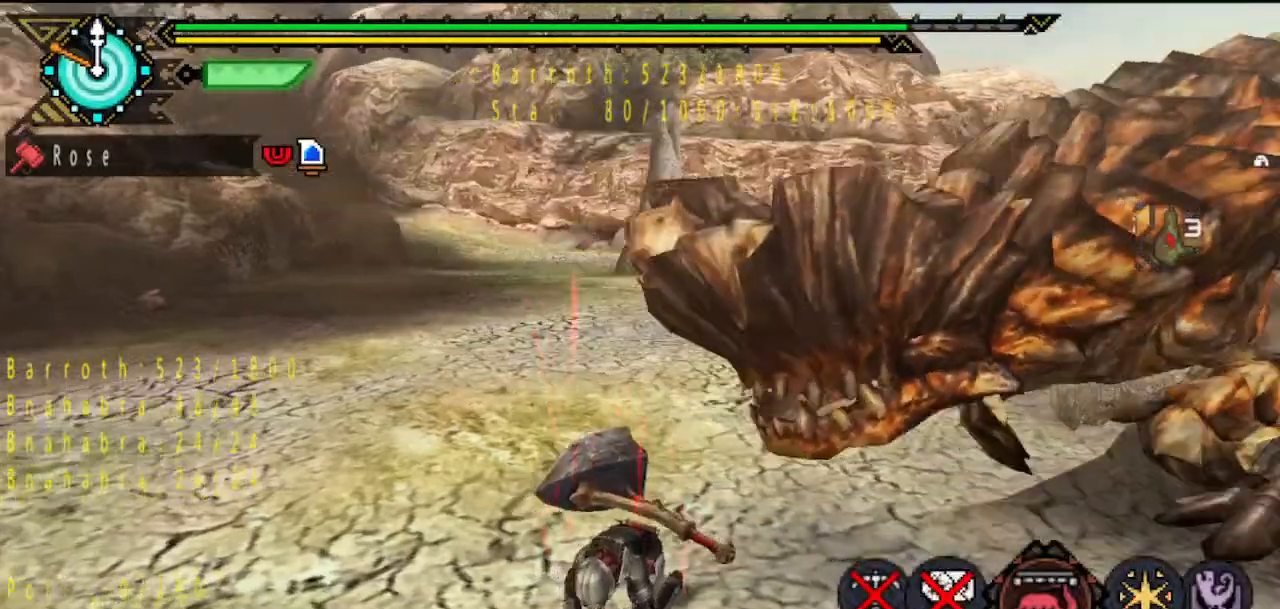
{"buttons": [], "left_stick": "down", "right_stick": "center", "button_events": [[183, "DPAD_RIGHT", "up"]]}
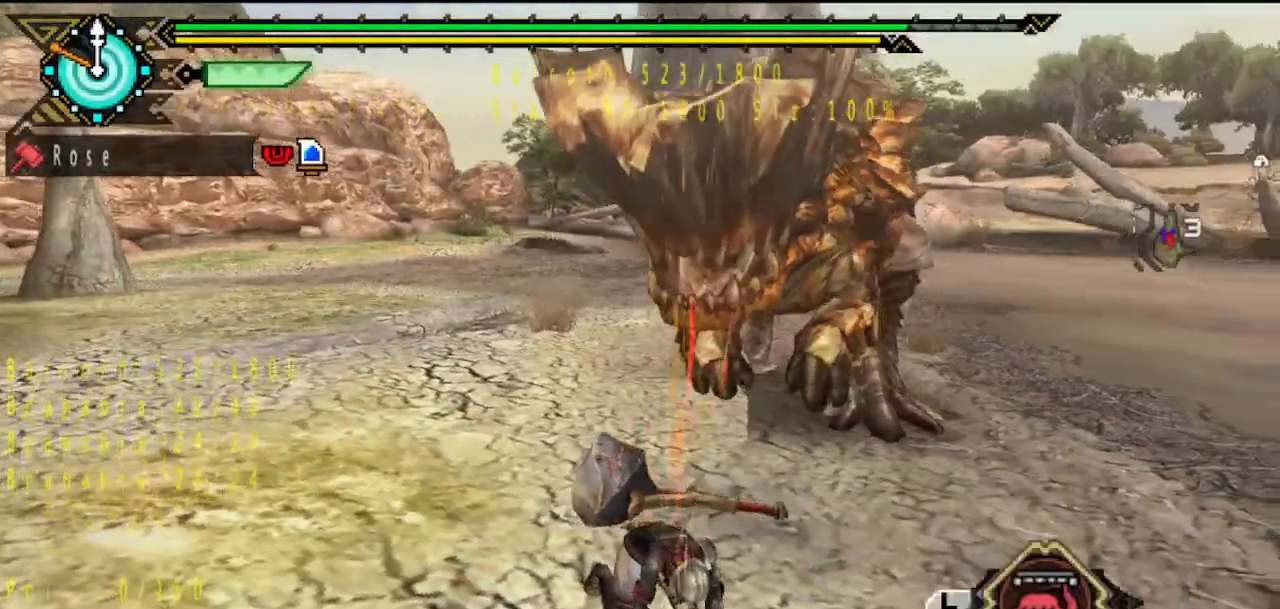
{"buttons": [], "left_stick": "down", "right_stick": "center", "button_events": []}
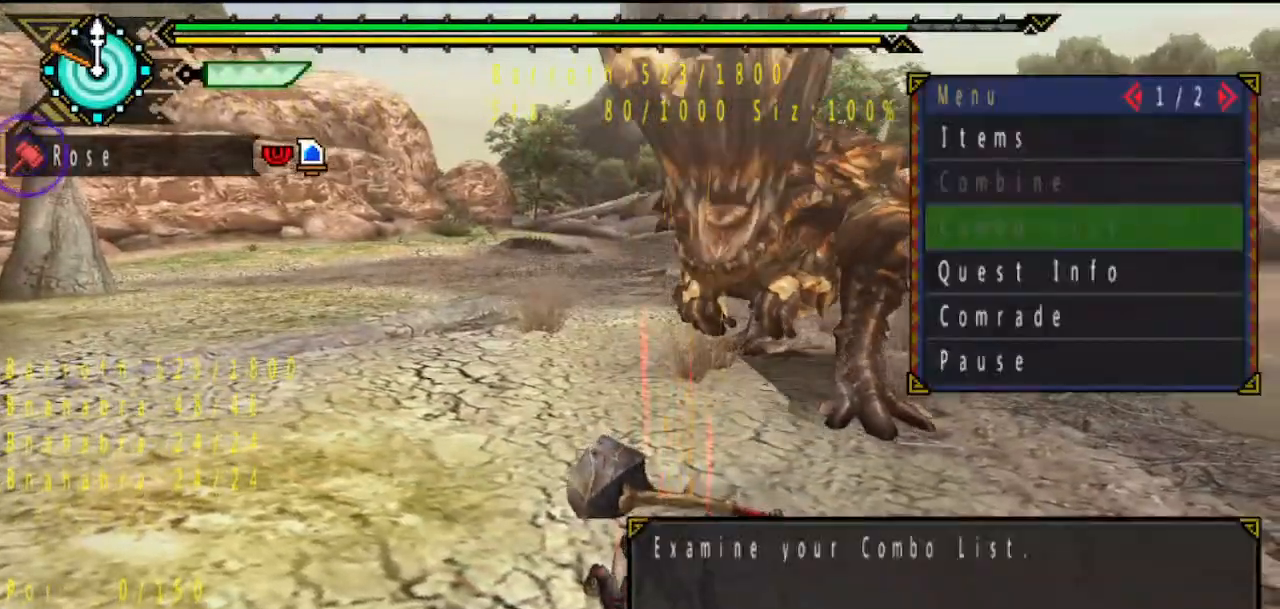
{"buttons": [], "left_stick": "right", "right_stick": "center", "button_events": []}
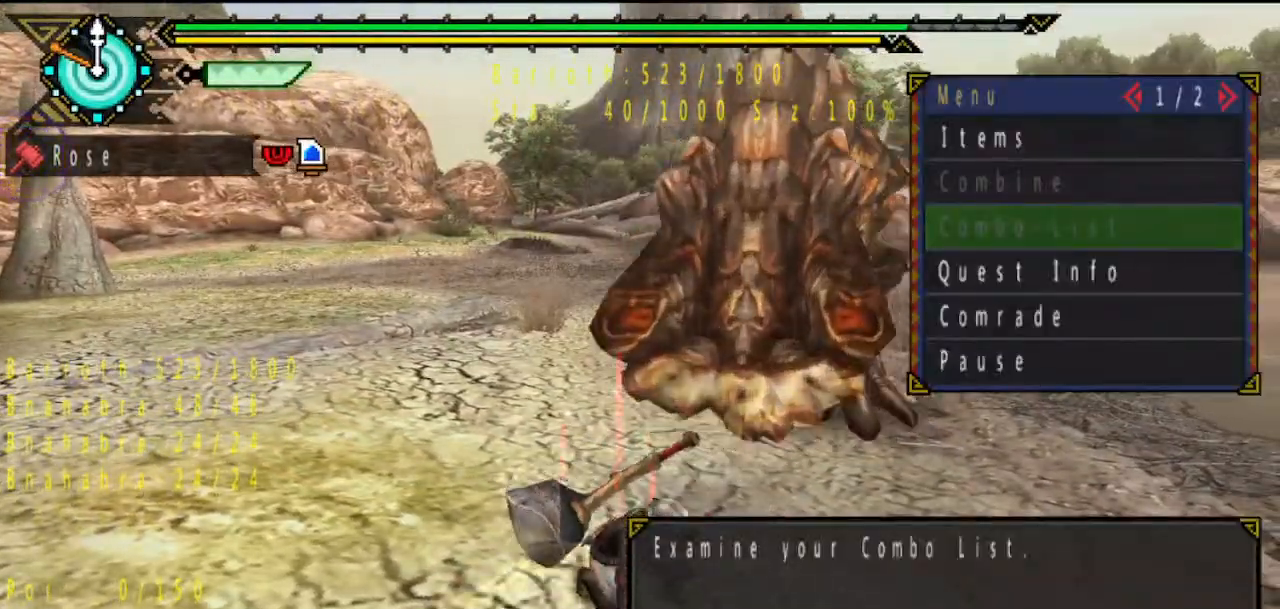
{"buttons": [], "left_stick": "right", "right_stick": "center", "button_events": [[83, "CIRCLE", "down"], [183, "CIRCLE", "up"]]}
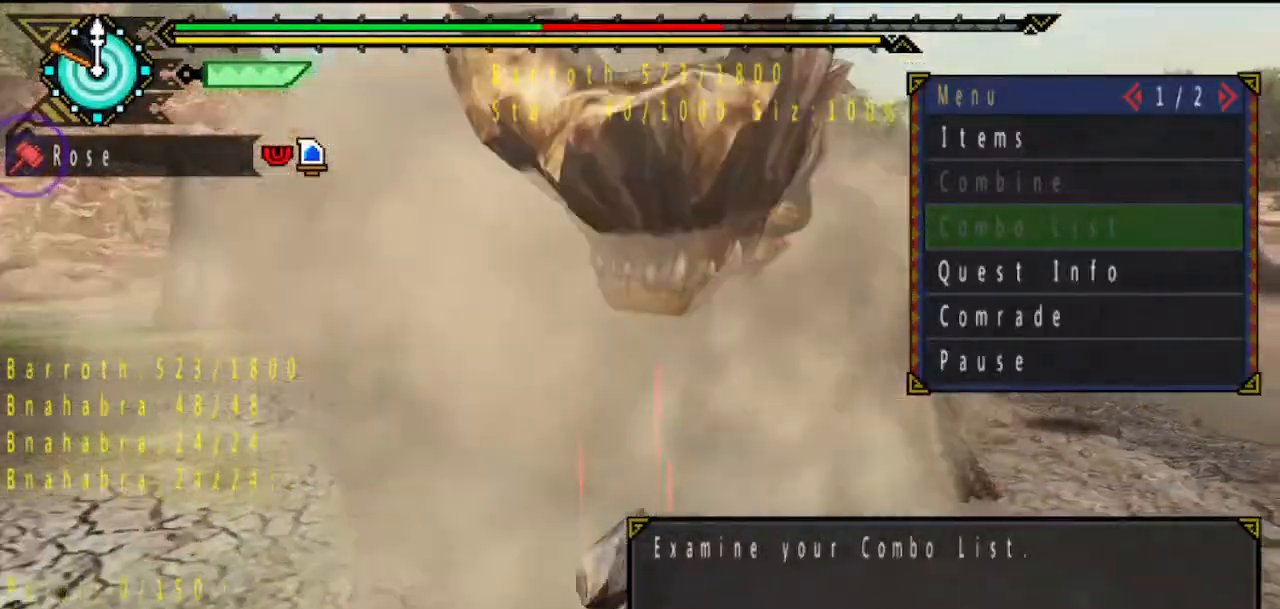
{"buttons": [], "left_stick": "up-right", "right_stick": "center", "button_events": []}
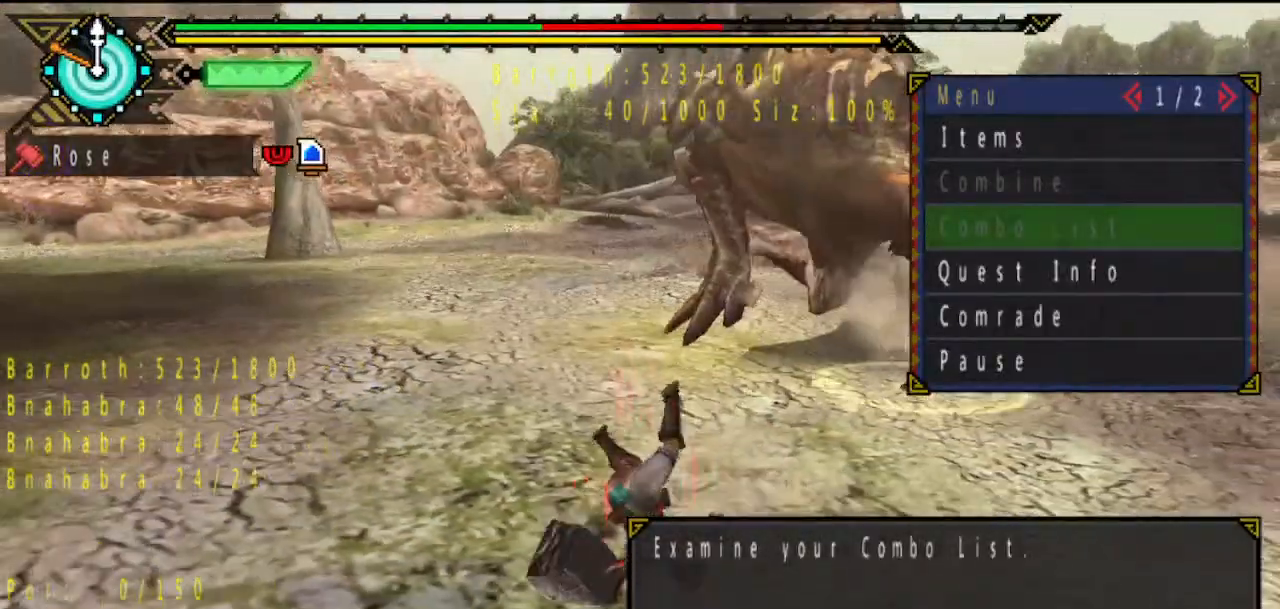
{"buttons": [], "left_stick": "up-right", "right_stick": "center", "button_events": []}